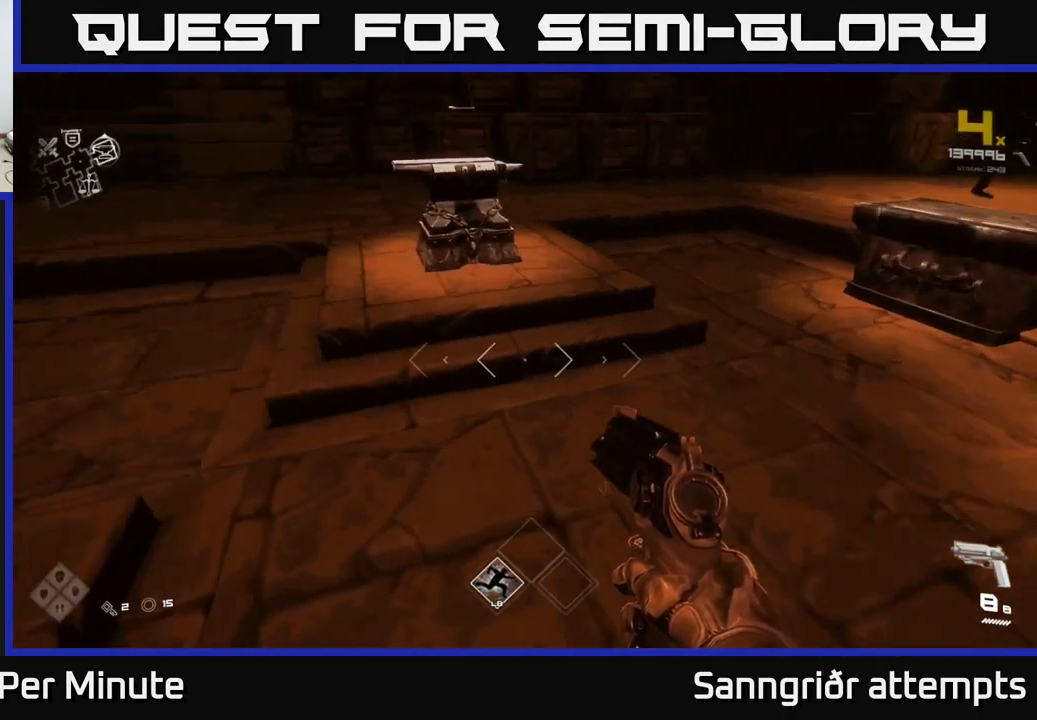
Gameplay with a controller (Xbox layout); each line is a JSON object with the inputs held at the frame after it. "events" lists button and stick changes between this image and that frame as [ms after this image, input, new state], when the widget could be followed in between.
{"buttons": [], "left_stick": "down-left", "right_stick": "left", "events": [[17, "left_stick", "center"], [67, "right_stick", "center"], [300, "left_stick", "down-left"], [317, "right_stick", "left"]]}
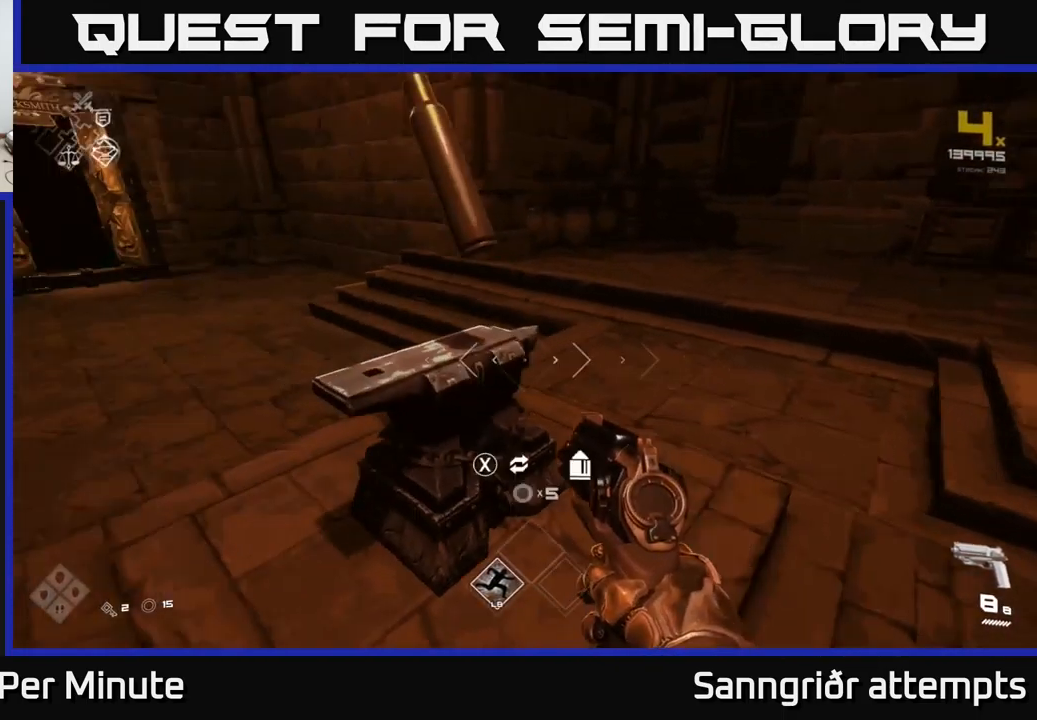
{"buttons": ["L1"], "left_stick": "up", "right_stick": "center", "events": [[50, "left_stick", "up-left"], [217, "left_stick", "up"], [234, "right_stick", "center"], [334, "L1", "down"]]}
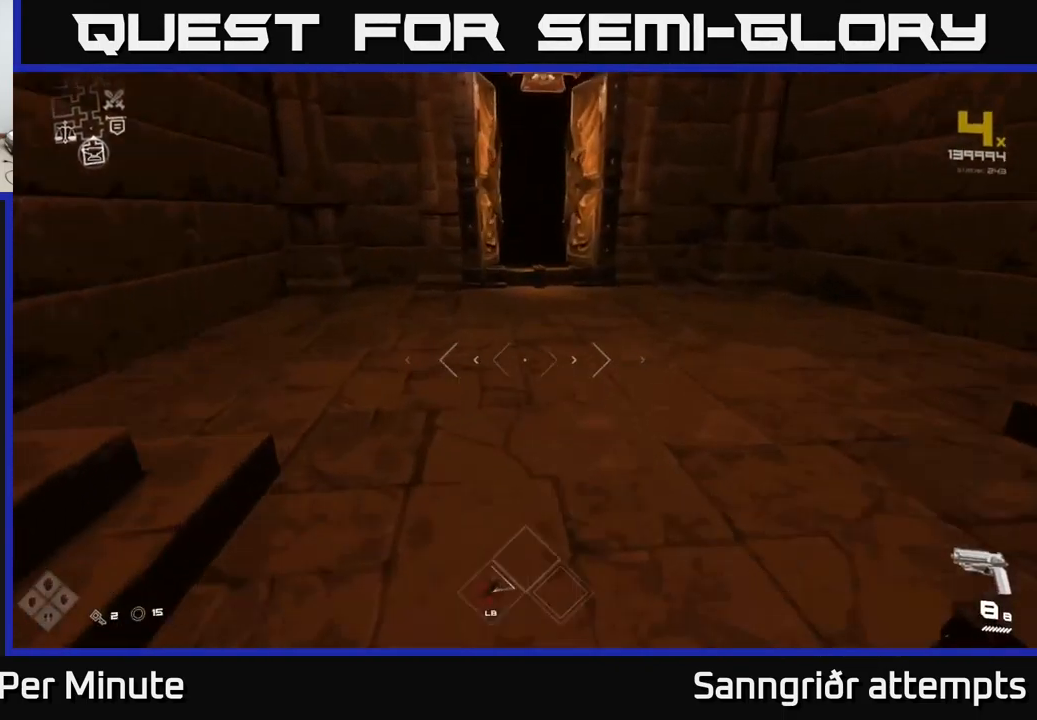
{"buttons": ["L1"], "left_stick": "up", "right_stick": "center", "events": [[150, "right_stick", "up"], [234, "right_stick", "center"]]}
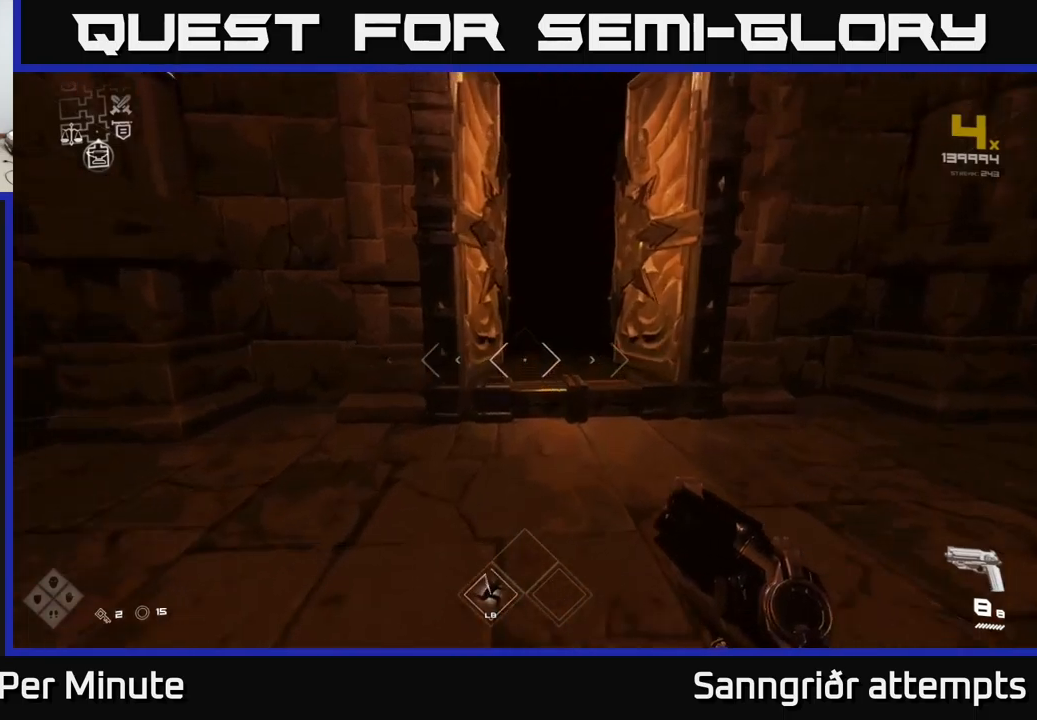
{"buttons": ["L1"], "left_stick": "up", "right_stick": "center", "events": []}
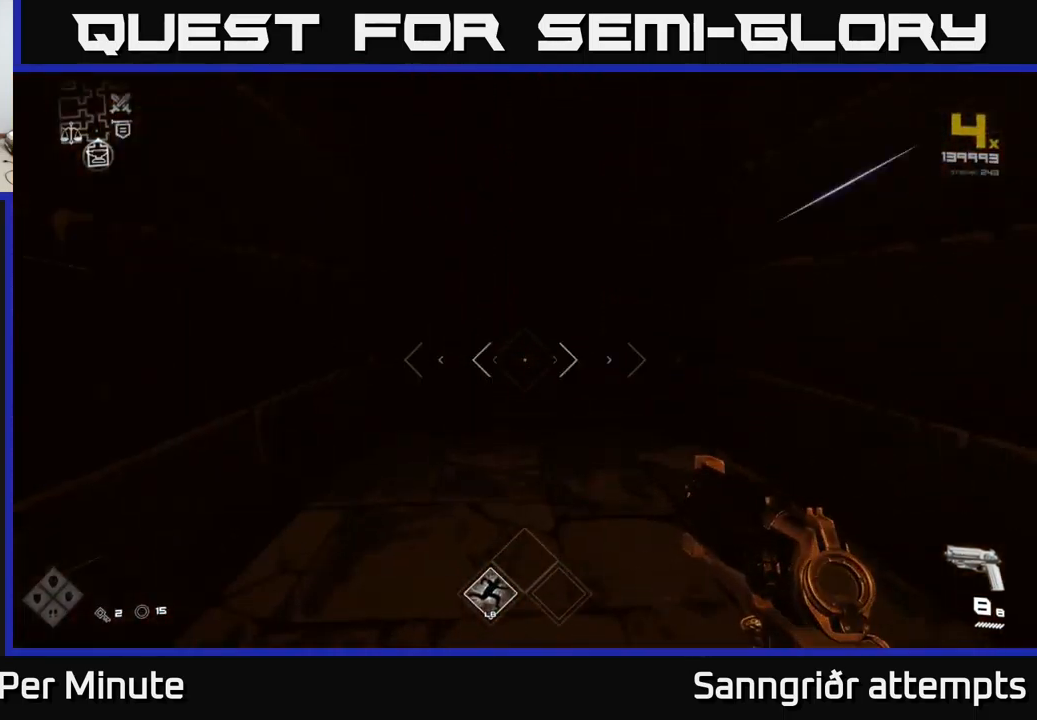
{"buttons": ["L1"], "left_stick": "up", "right_stick": "center", "events": []}
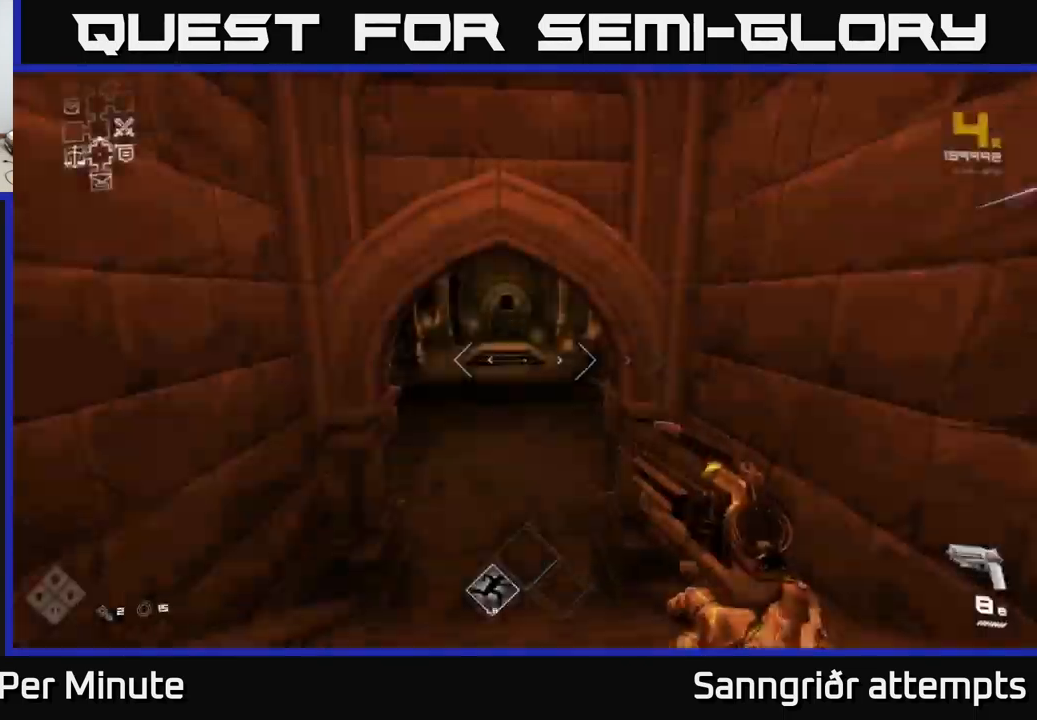
{"buttons": ["L1"], "left_stick": "up", "right_stick": "center", "events": []}
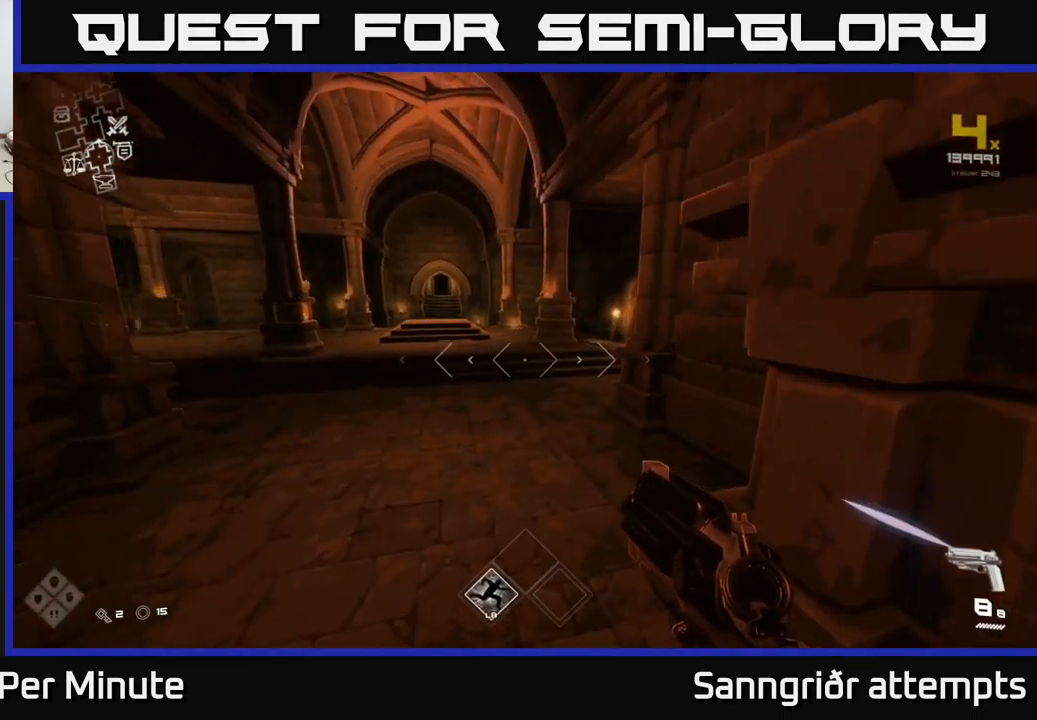
{"buttons": ["L1"], "left_stick": "up", "right_stick": "center", "events": [[116, "right_stick", "right"], [216, "right_stick", "center"]]}
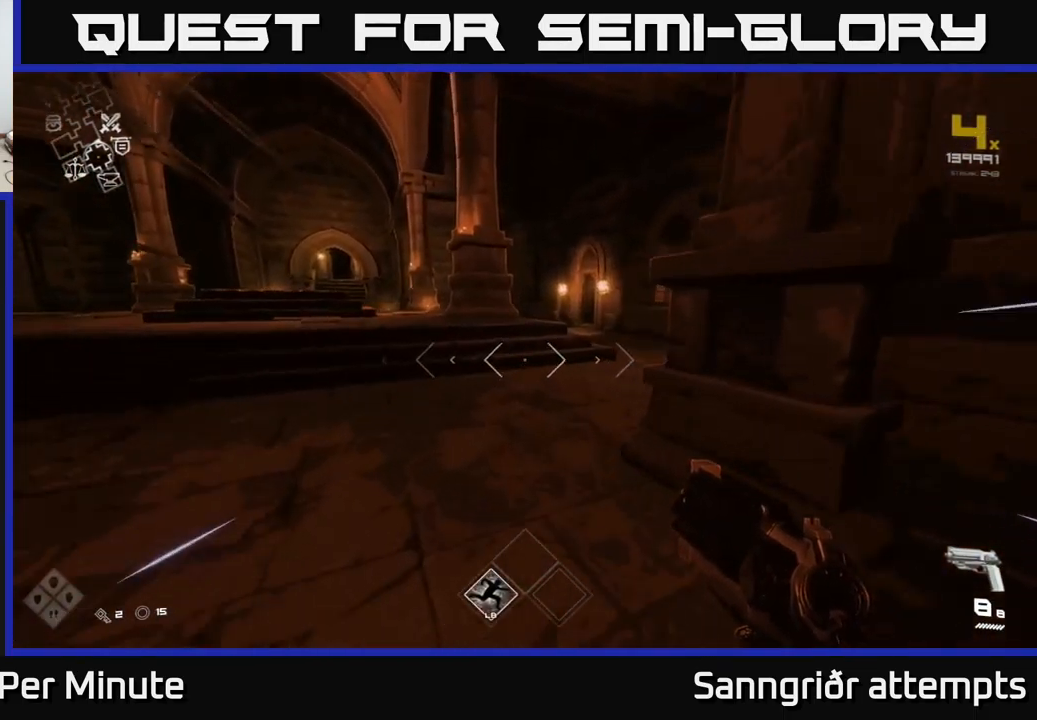
{"buttons": ["L1"], "left_stick": "up", "right_stick": "center", "events": []}
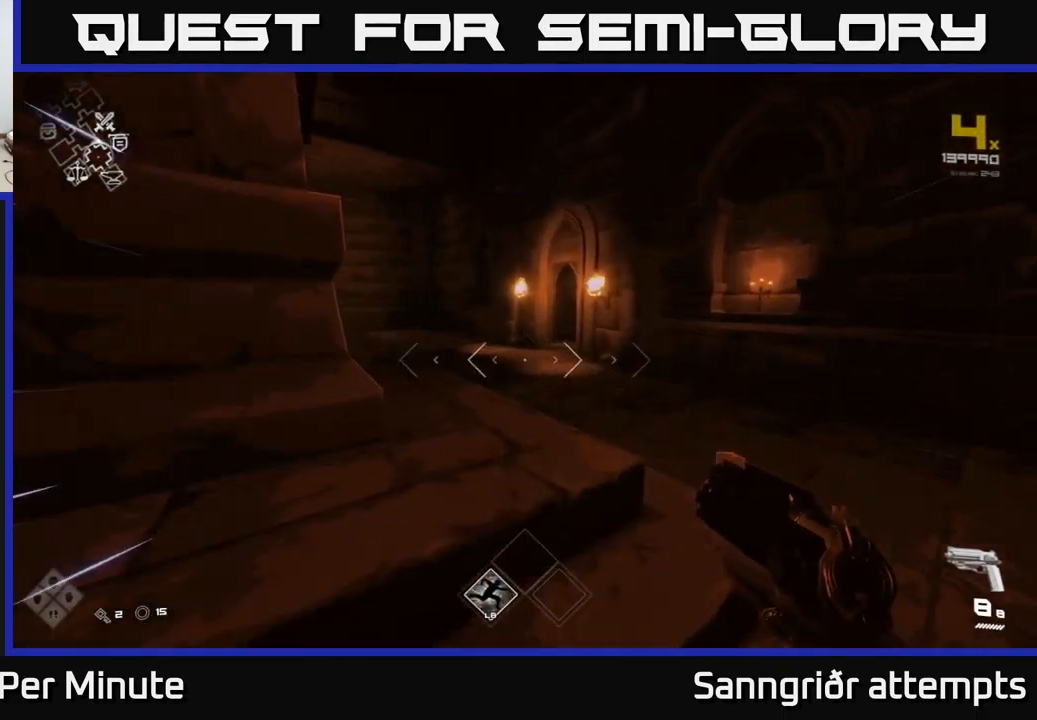
{"buttons": ["L1"], "left_stick": "up-left", "right_stick": "center", "events": [[483, "left_stick", "up-left"]]}
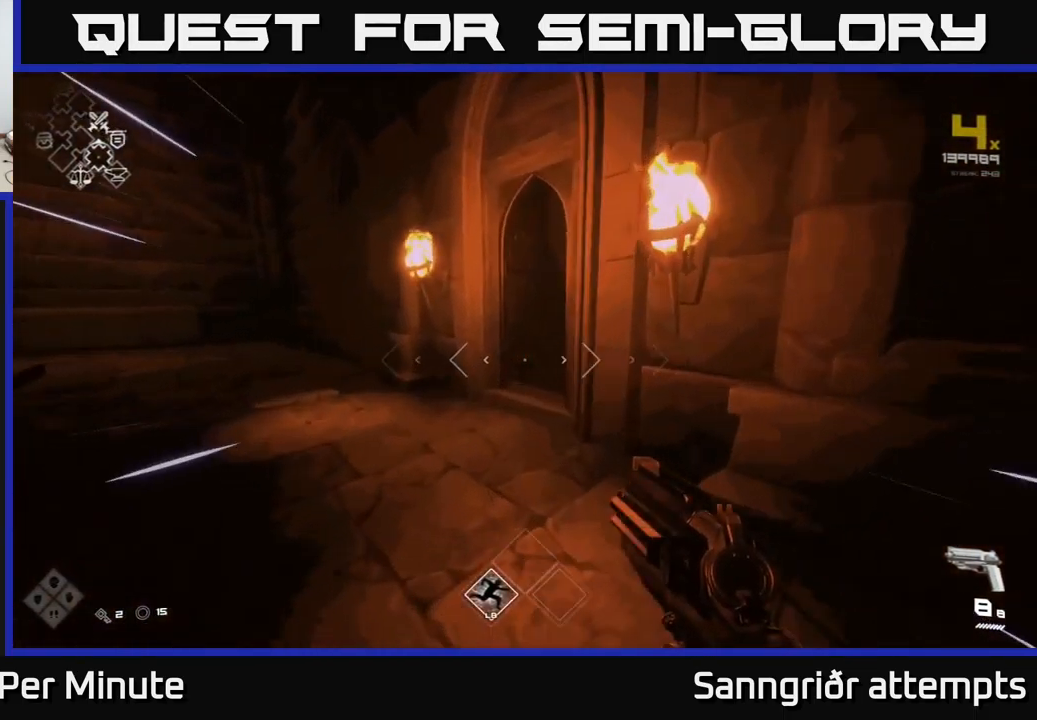
{"buttons": ["L1"], "left_stick": "up", "right_stick": "center", "events": [[150, "right_stick", "right"], [183, "left_stick", "up"], [450, "right_stick", "center"]]}
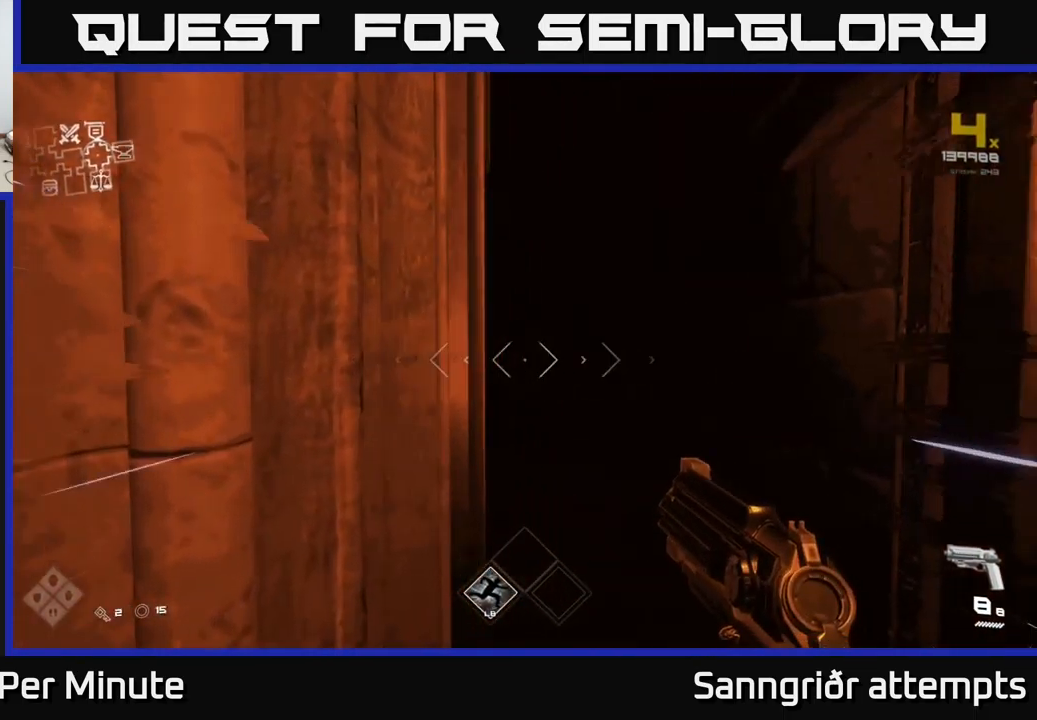
{"buttons": ["L1"], "left_stick": "up", "right_stick": "center", "events": [[116, "L1", "up"], [300, "L1", "down"]]}
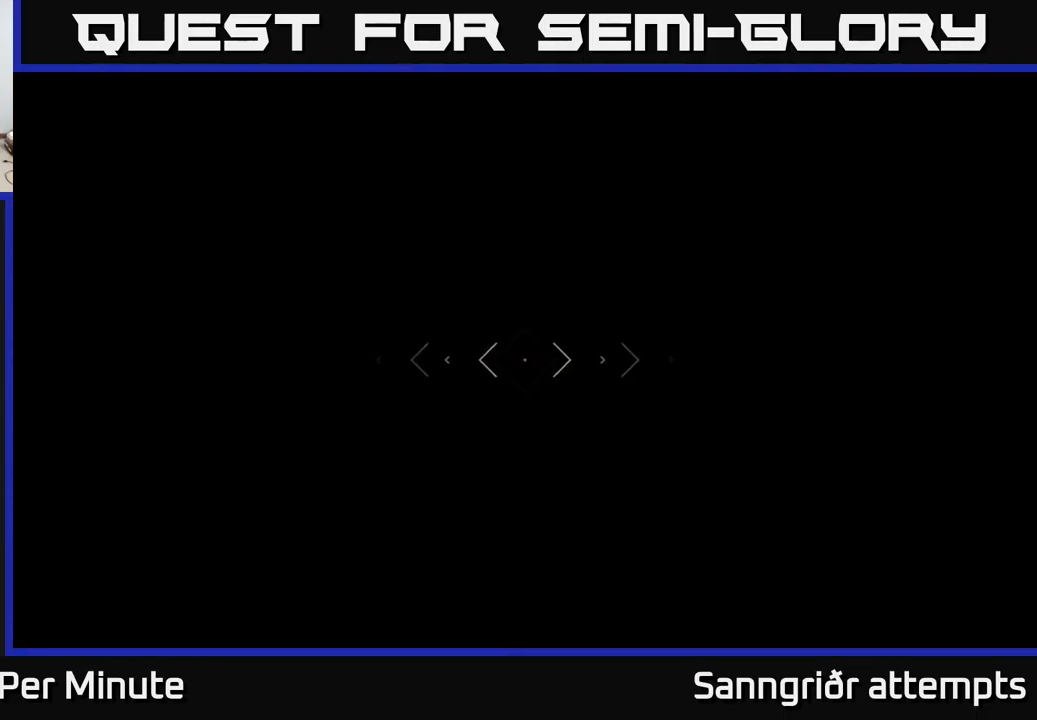
{"buttons": ["L1"], "left_stick": "up", "right_stick": "center", "events": []}
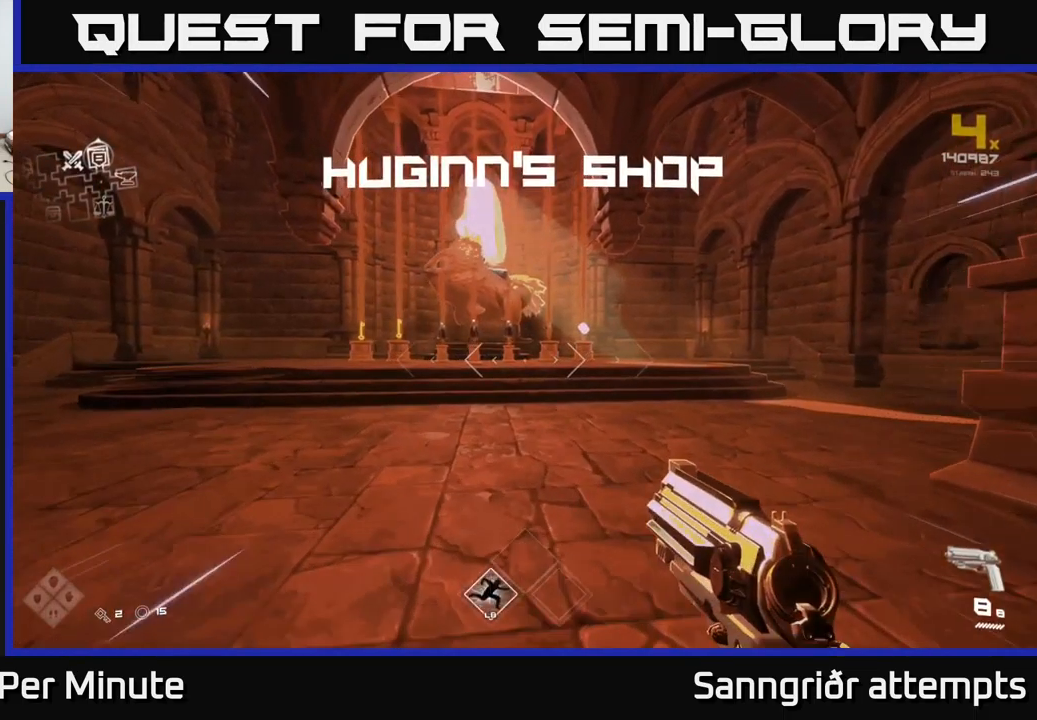
{"buttons": ["L1"], "left_stick": "up-right", "right_stick": "center", "events": [[350, "left_stick", "up-right"]]}
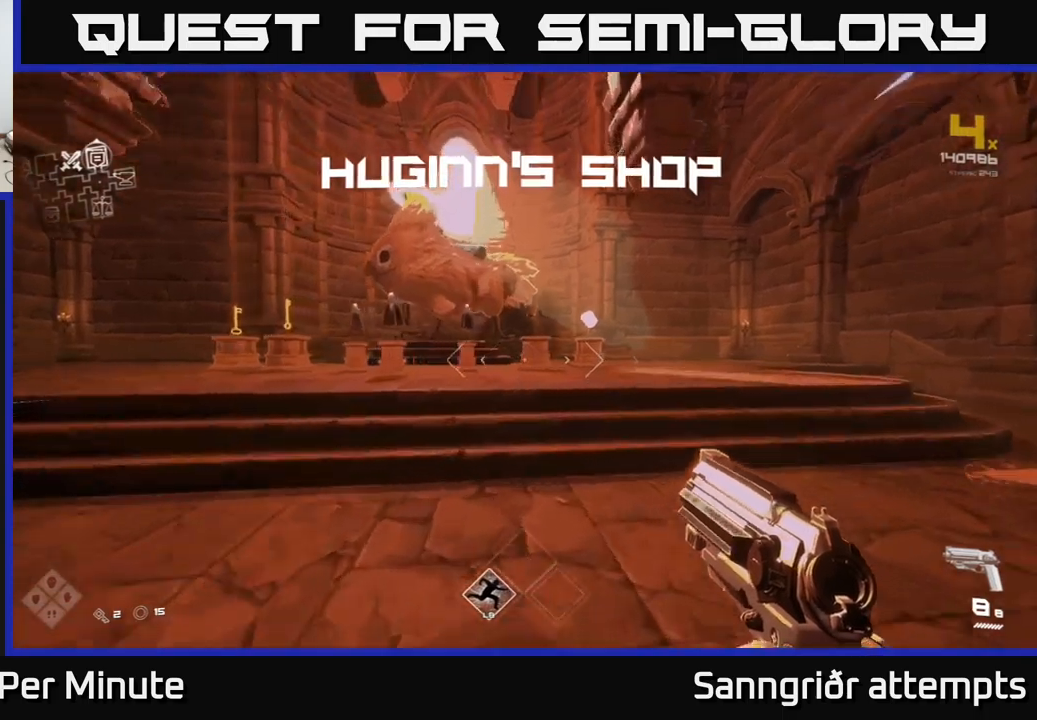
{"buttons": ["L1"], "left_stick": "up", "right_stick": "down-left", "events": [[100, "left_stick", "up"], [383, "right_stick", "down-left"]]}
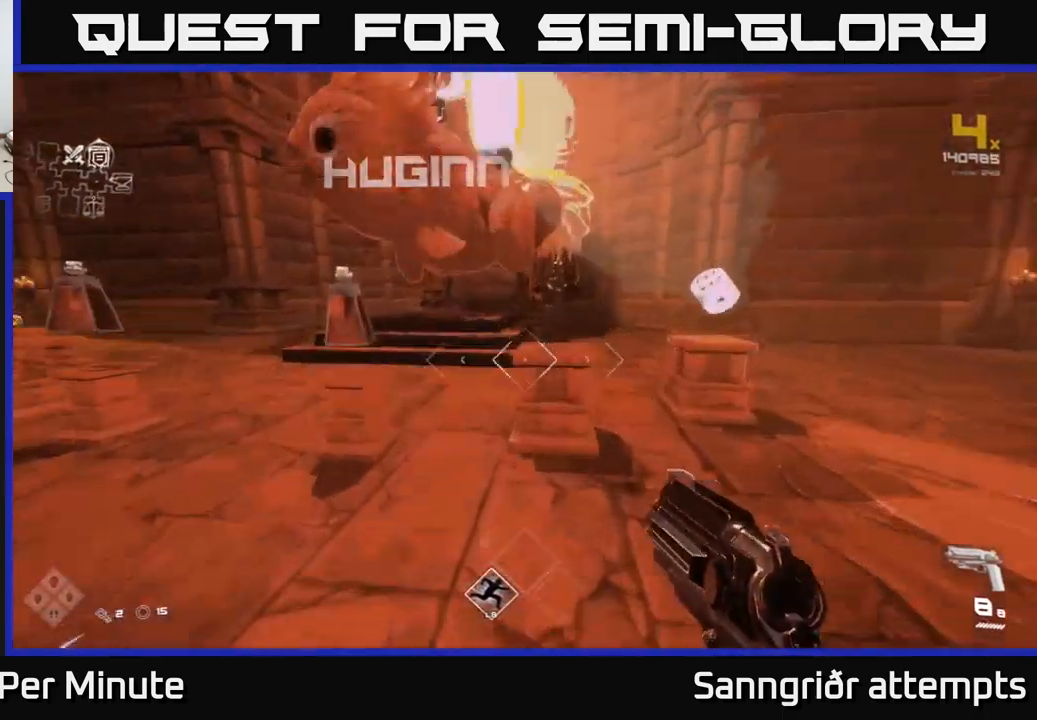
{"buttons": [], "left_stick": "right", "right_stick": "center", "events": [[33, "right_stick", "center"], [150, "L1", "up"], [200, "left_stick", "center"], [467, "left_stick", "right"]]}
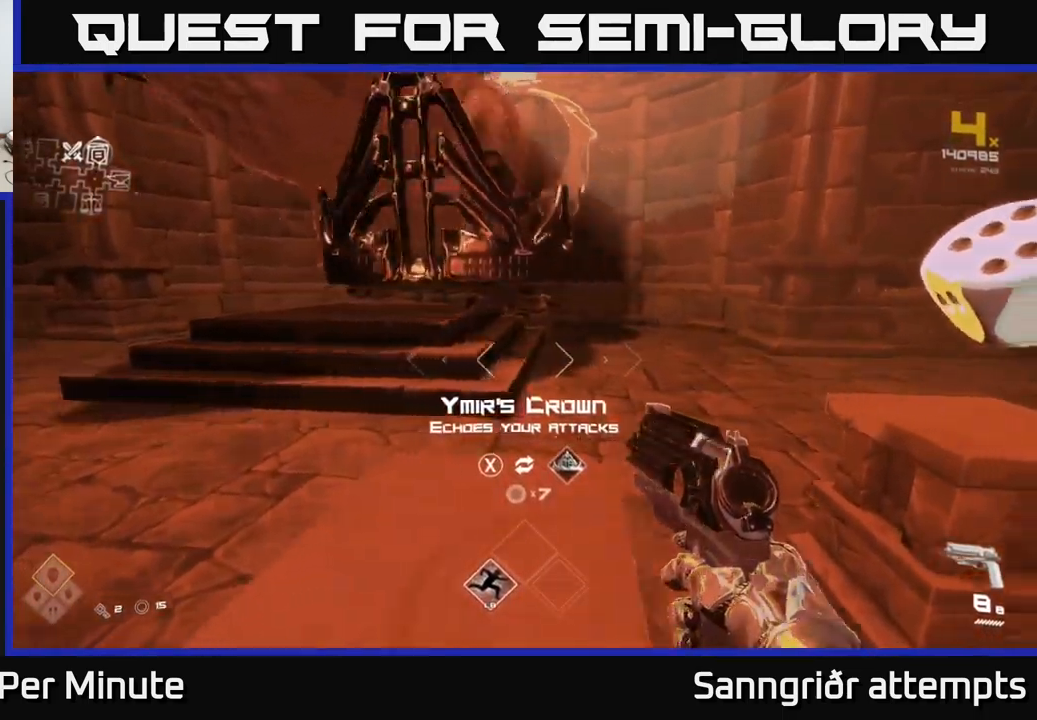
{"buttons": [], "left_stick": "left", "right_stick": "center", "events": [[233, "left_stick", "center"], [483, "left_stick", "left"]]}
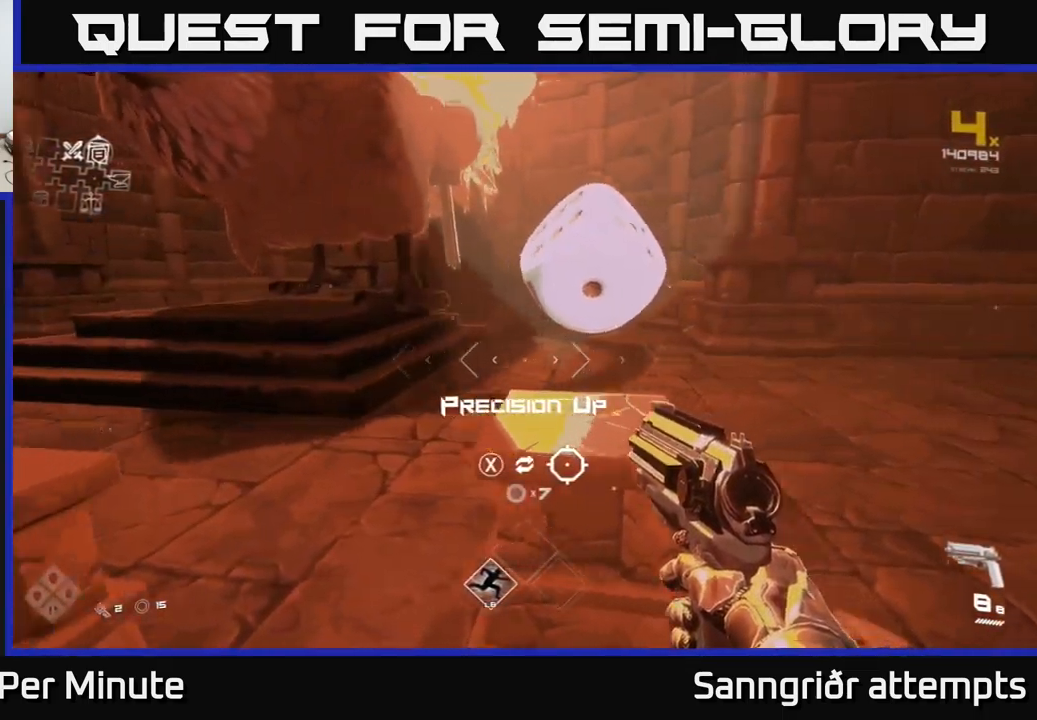
{"buttons": [], "left_stick": "center", "right_stick": "center", "events": [[33, "right_stick", "left"], [167, "right_stick", "center"], [200, "left_stick", "center"]]}
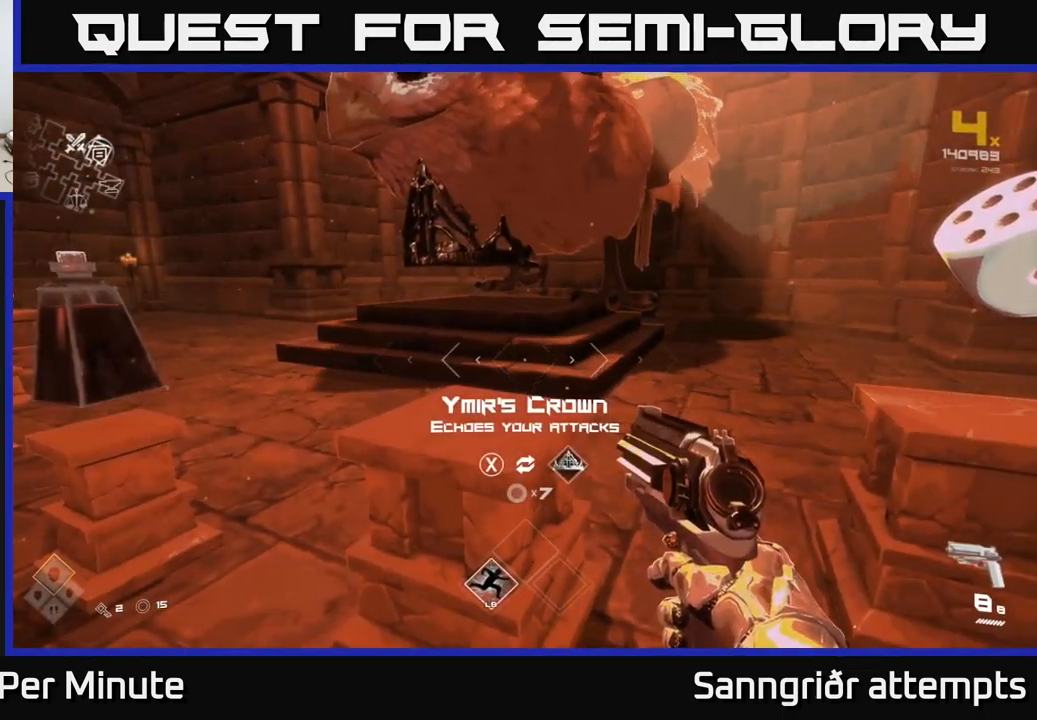
{"buttons": [], "left_stick": "right", "right_stick": "center", "events": [[217, "X", "down"], [300, "X", "up"], [317, "left_stick", "right"]]}
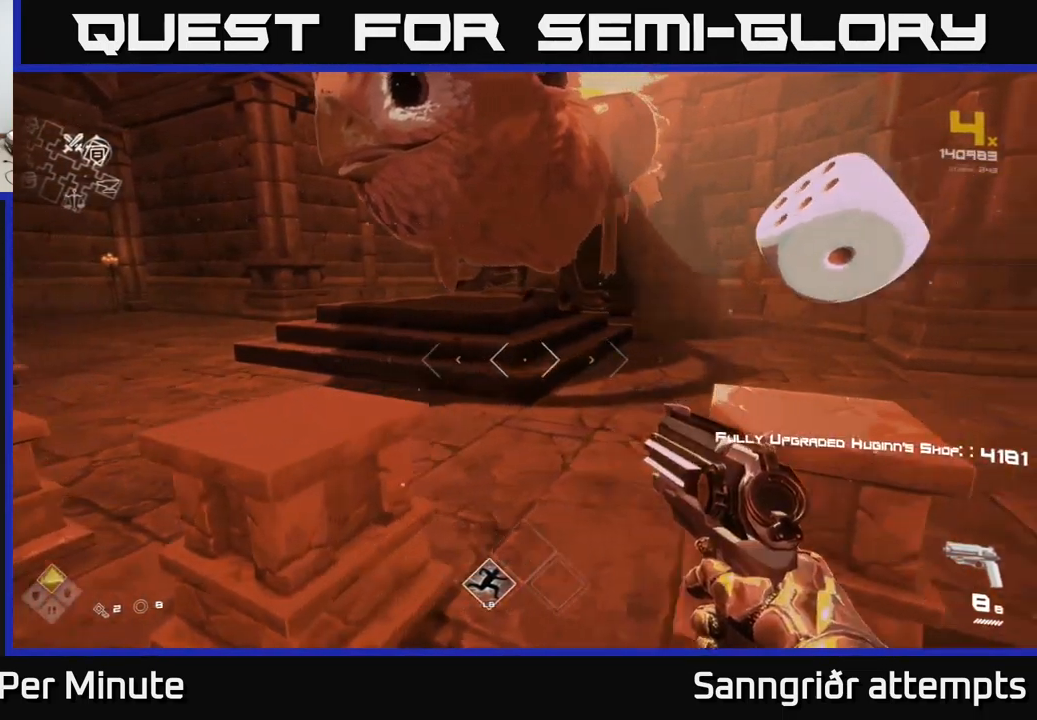
{"buttons": [], "left_stick": "left", "right_stick": "left", "events": [[133, "X", "down"], [133, "left_stick", "left"], [183, "X", "up"], [317, "right_stick", "left"]]}
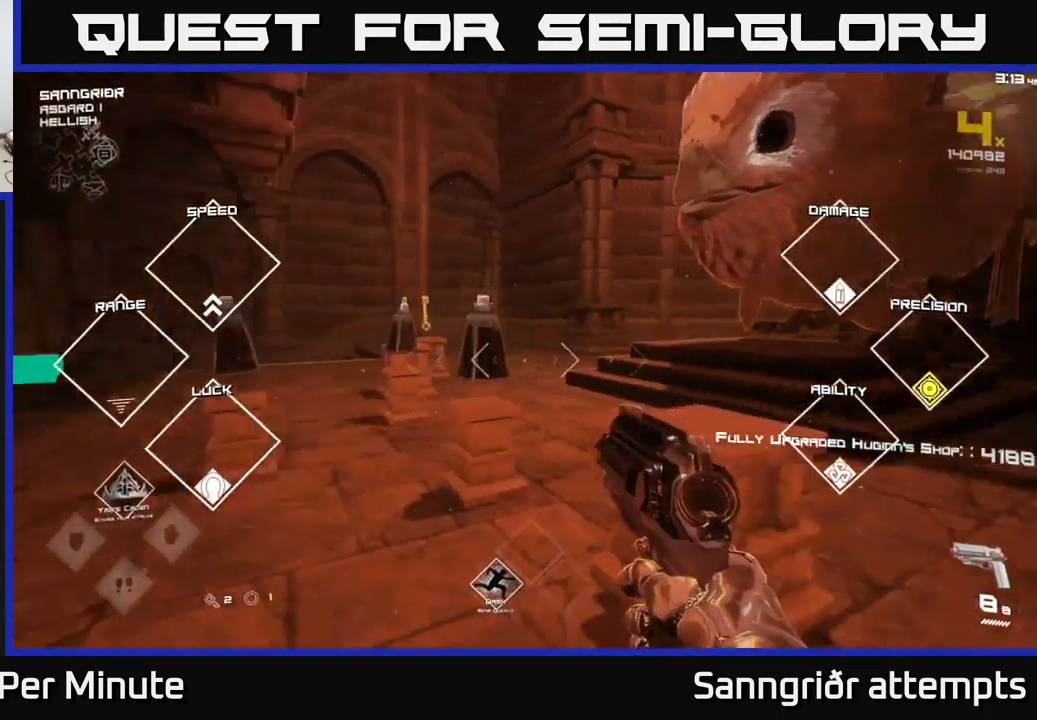
{"buttons": ["L1"], "left_stick": "up", "right_stick": "center", "events": [[67, "left_stick", "up-left"], [267, "left_stick", "up"], [333, "L1", "down"], [433, "right_stick", "center"]]}
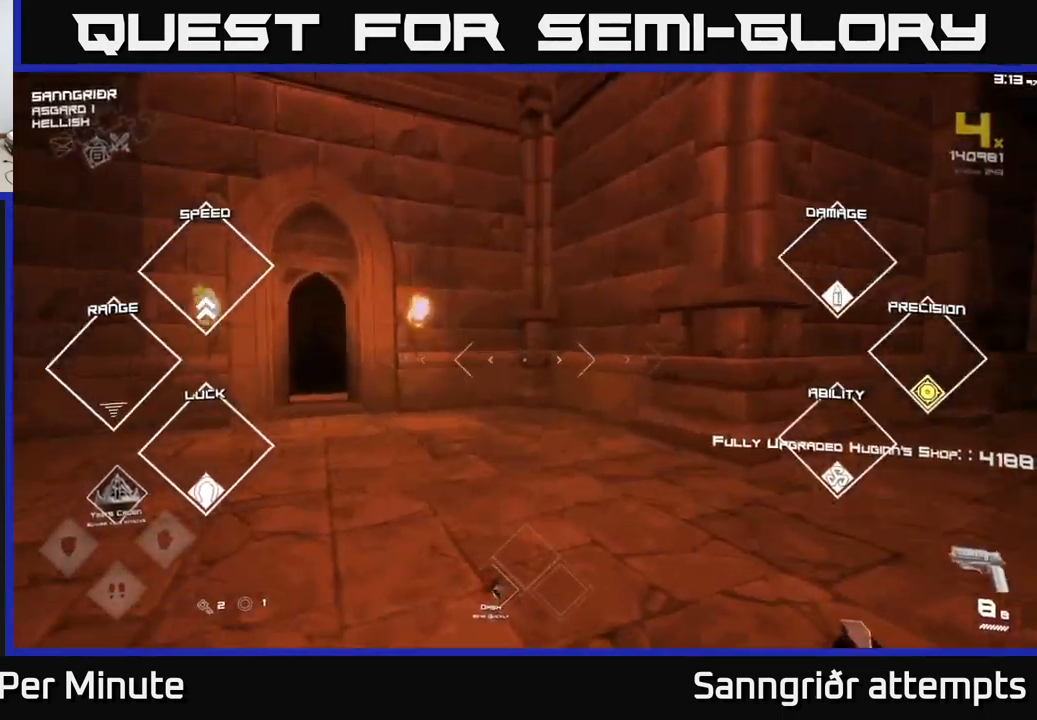
{"buttons": ["L1"], "left_stick": "up", "right_stick": "center", "events": [[150, "right_stick", "left"], [350, "right_stick", "center"]]}
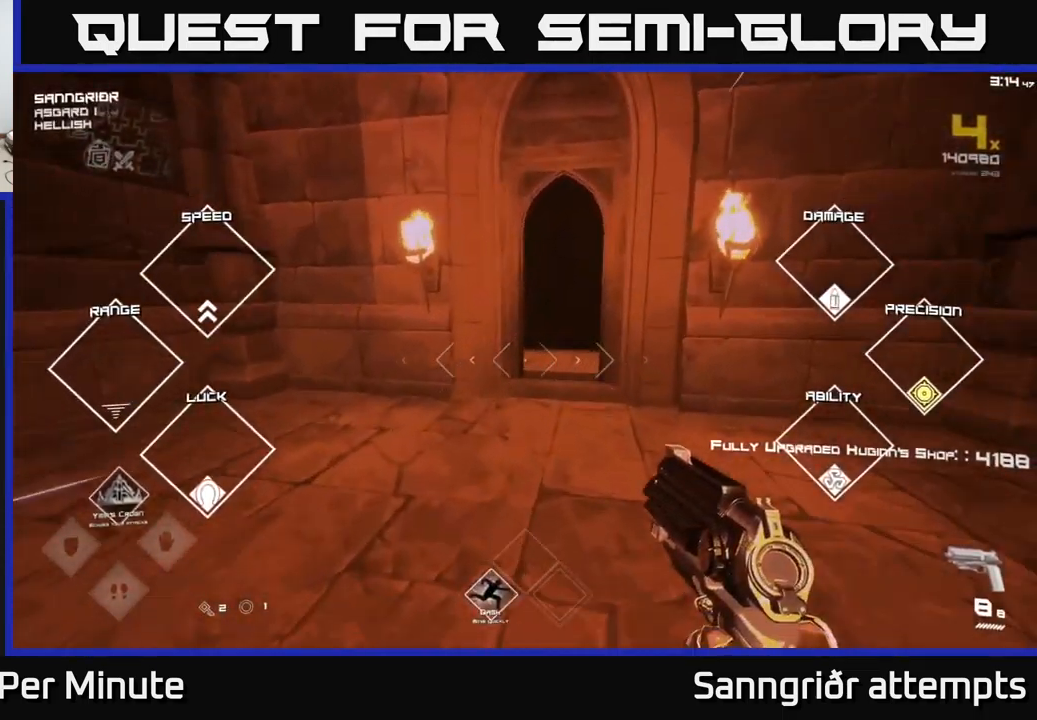
{"buttons": ["L1"], "left_stick": "up", "right_stick": "center", "events": []}
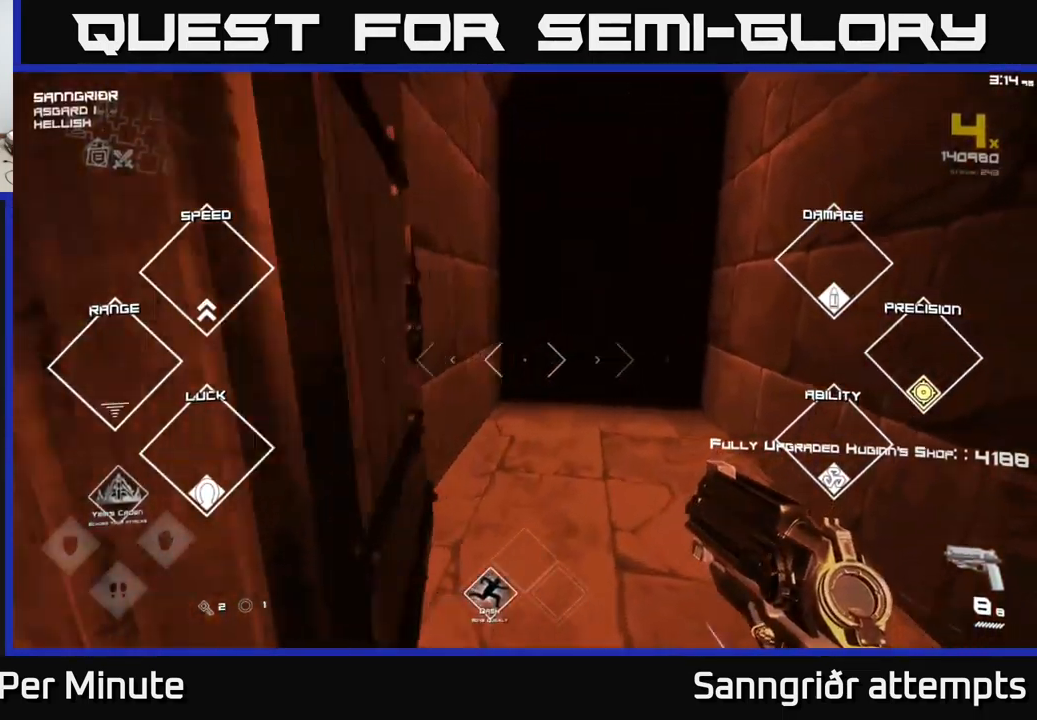
{"buttons": ["L1"], "left_stick": "up", "right_stick": "center", "events": []}
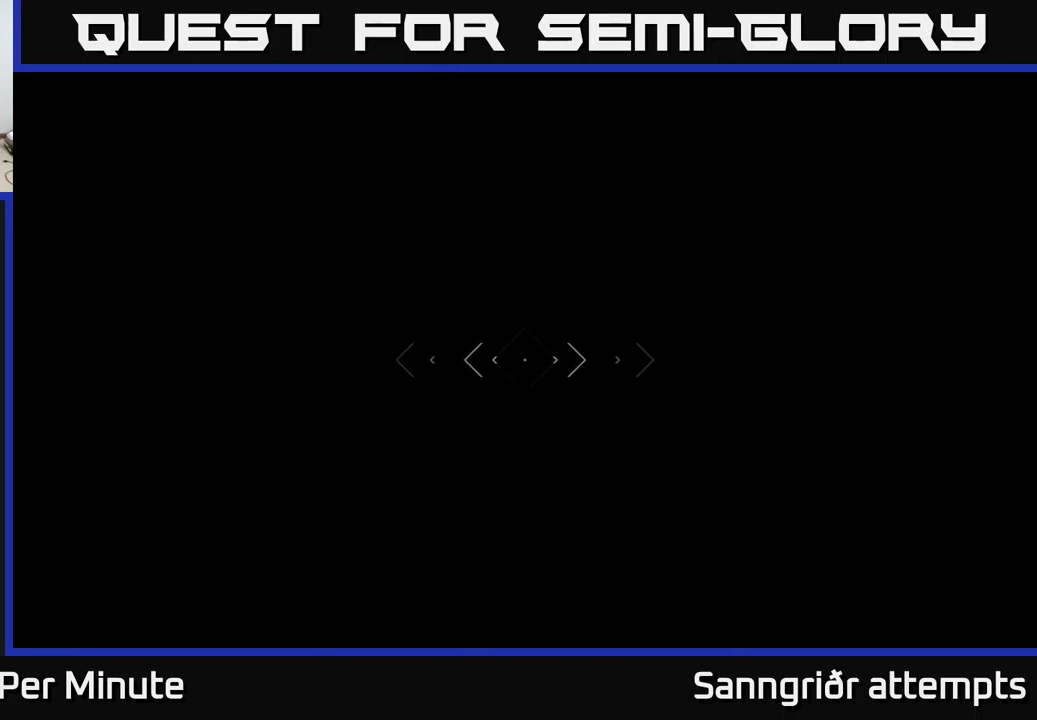
{"buttons": ["L1"], "left_stick": "up", "right_stick": "center", "events": []}
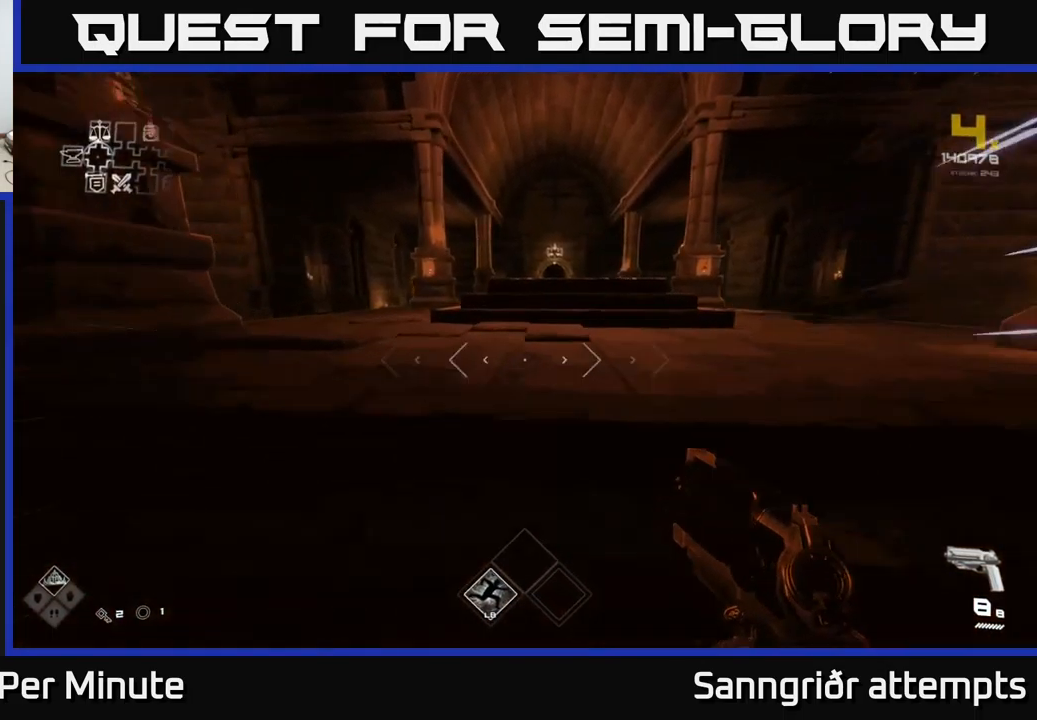
{"buttons": ["L1"], "left_stick": "up", "right_stick": "center", "events": [[284, "right_stick", "right"], [500, "right_stick", "center"]]}
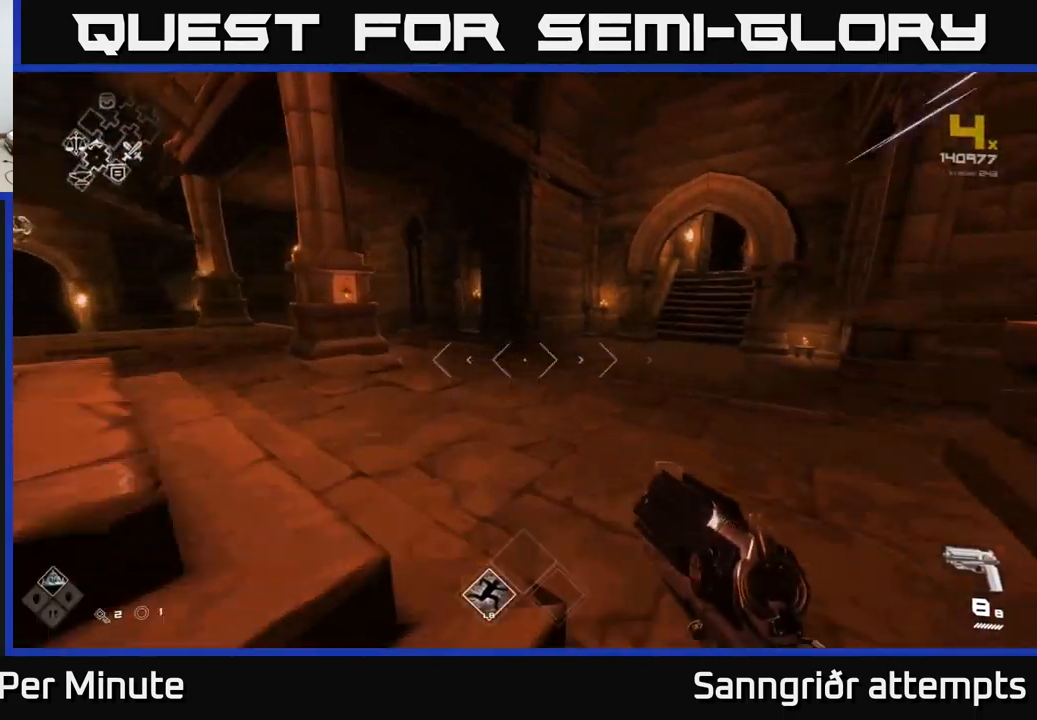
{"buttons": ["L1"], "left_stick": "up", "right_stick": "right", "events": [[350, "right_stick", "right"]]}
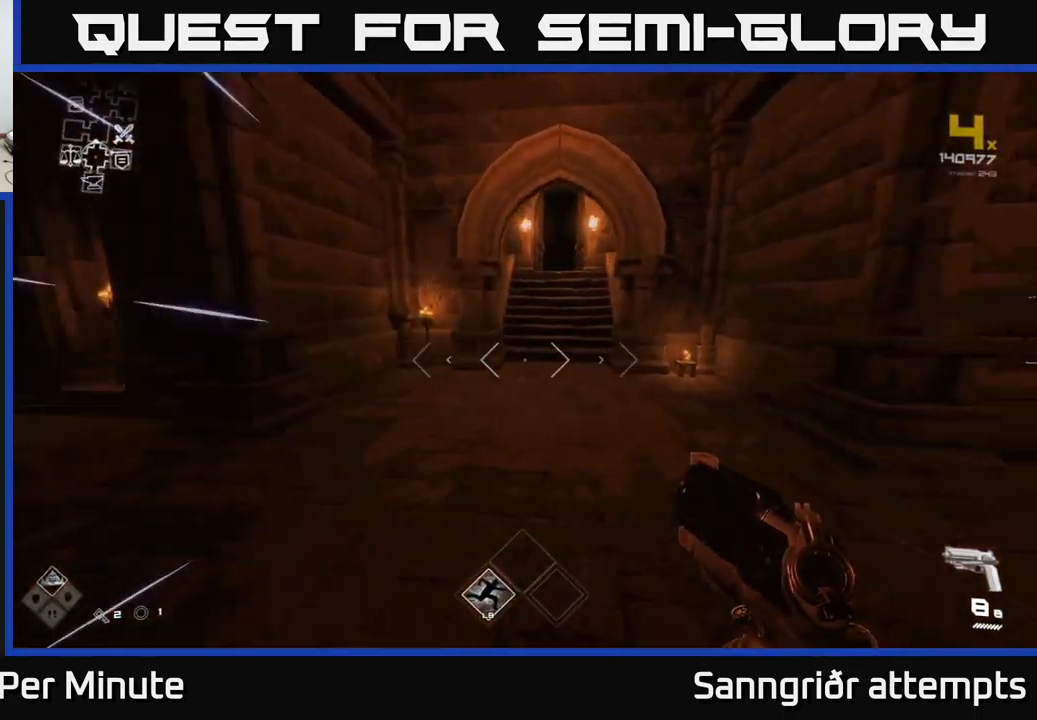
{"buttons": ["L1"], "left_stick": "up", "right_stick": "center", "events": [[34, "right_stick", "center"], [317, "right_stick", "up-right"], [367, "right_stick", "center"]]}
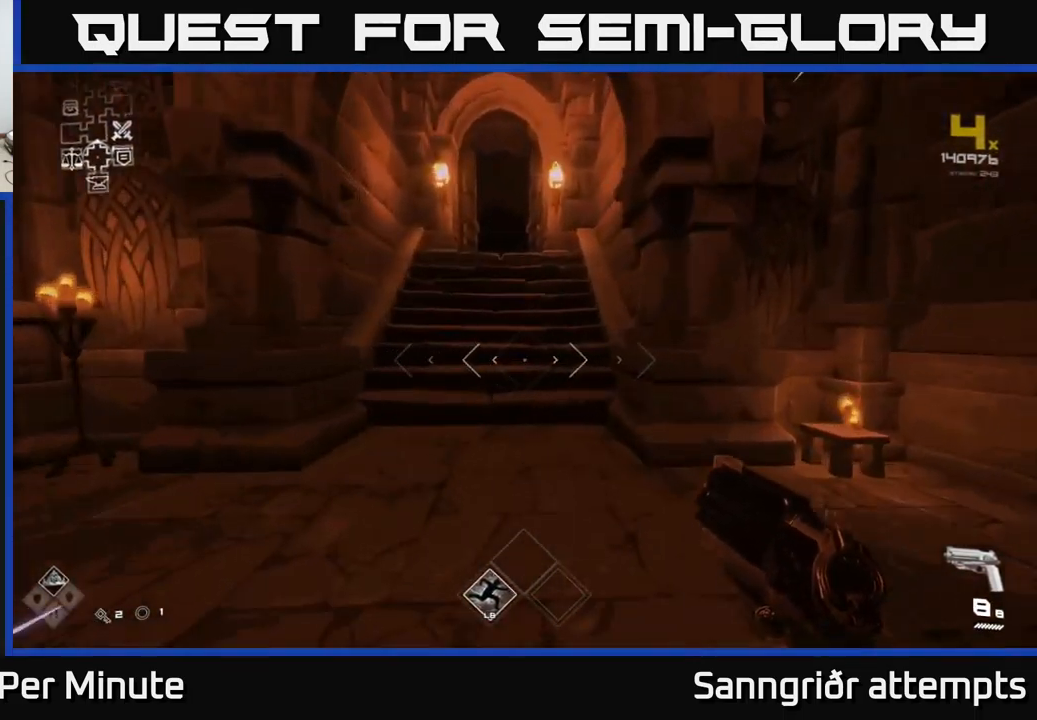
{"buttons": ["L1"], "left_stick": "up", "right_stick": "center", "events": []}
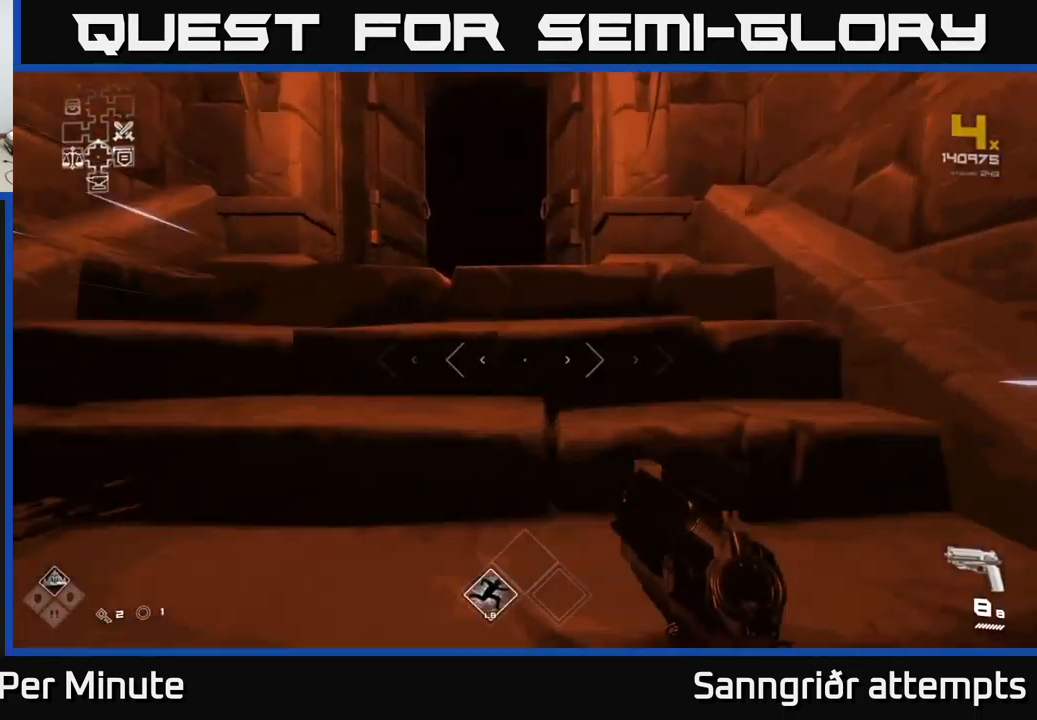
{"buttons": ["L1"], "left_stick": "up", "right_stick": "center", "events": []}
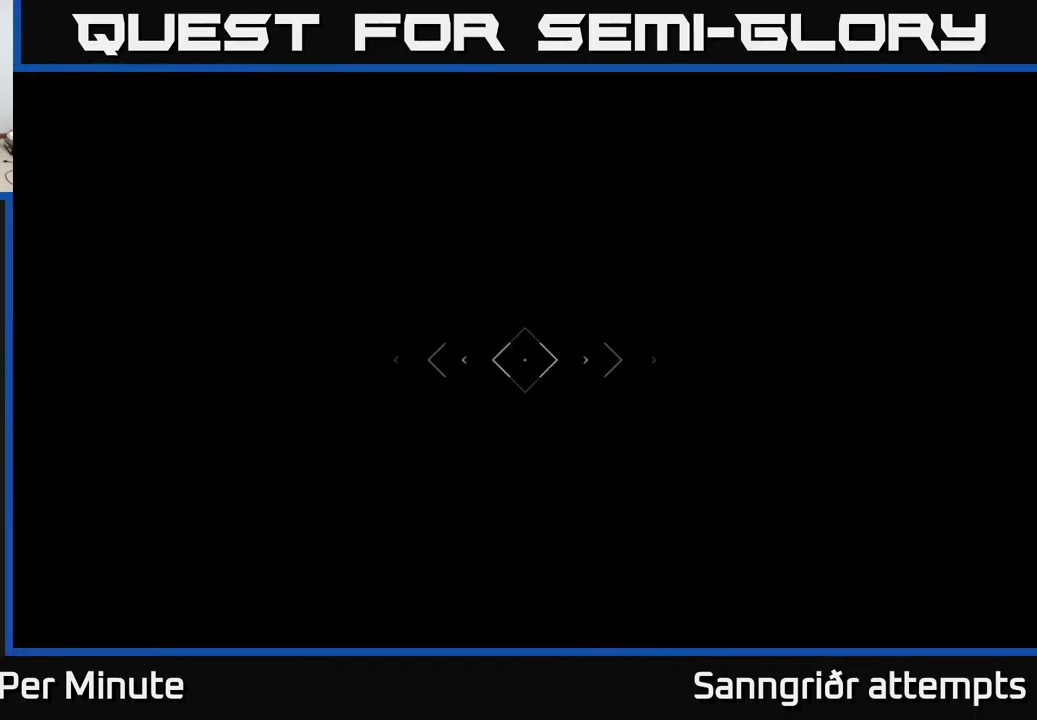
{"buttons": ["L1"], "left_stick": "up", "right_stick": "center", "events": []}